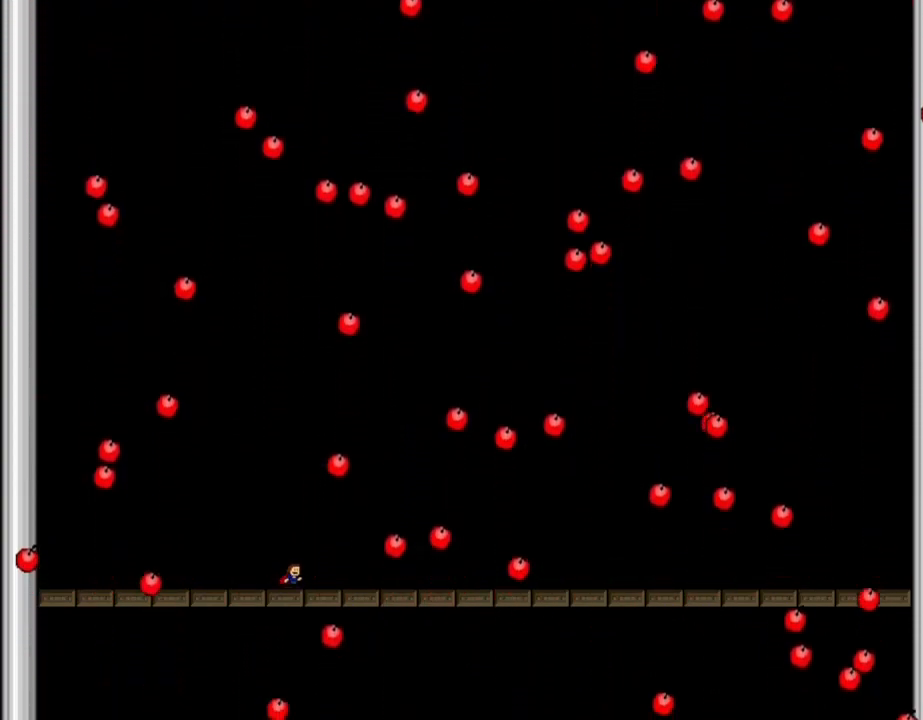
Gameplay with keyboard; each line is a JSON object with the keys held at the frame after it. "events" lists presses ("down") and releases ("up") of "down", "l_up", "left", "r", "r_up", "right", "up" and "z" between this image and that frame as [ms after this image, input, new state], when the widget could be followed in between. No other keys are recorded. Mouse input is not recorded. Key names are as the overlay labels them; some are game actions (e.g. jump) rather than physical keys.
{"keys": ["l_up"], "events": [[67, "l_up", "down"], [117, "l_up", "up"], [450, "l_up", "down"]]}
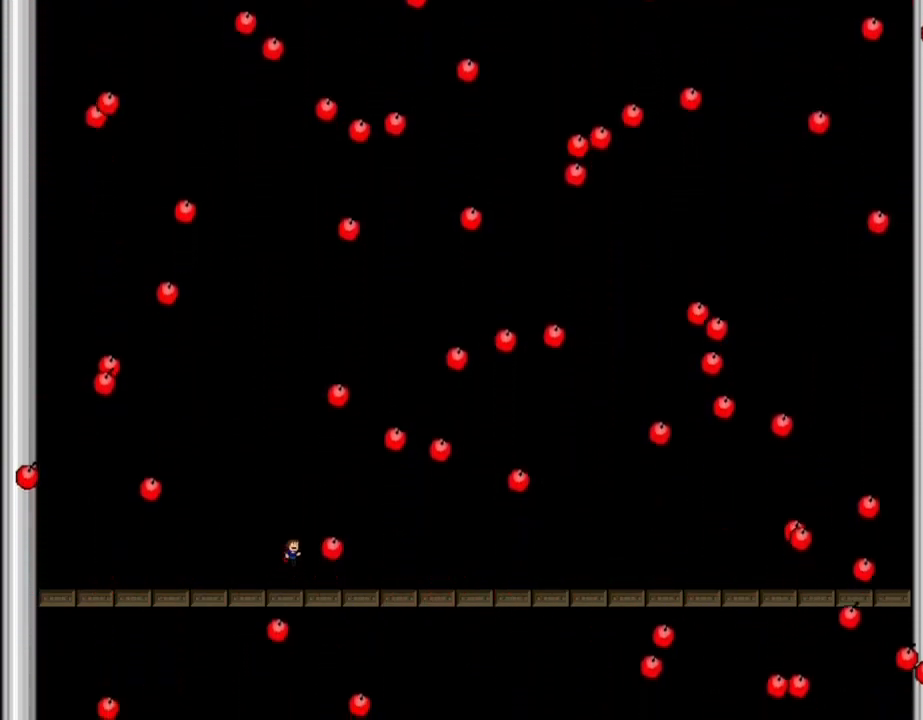
{"keys": [], "events": [[17, "l_up", "up"], [100, "right", "down"], [284, "right", "up"], [450, "l_up", "down"], [500, "l_up", "up"]]}
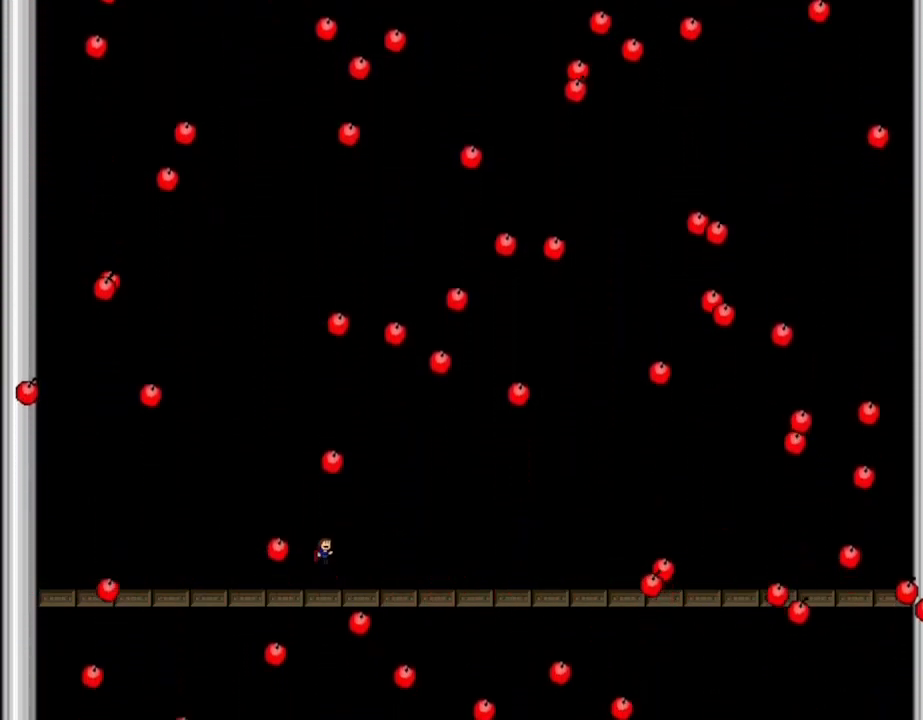
{"keys": [], "events": [[134, "left", "down"], [200, "left", "up"], [400, "l_up", "down"], [450, "l_up", "up"]]}
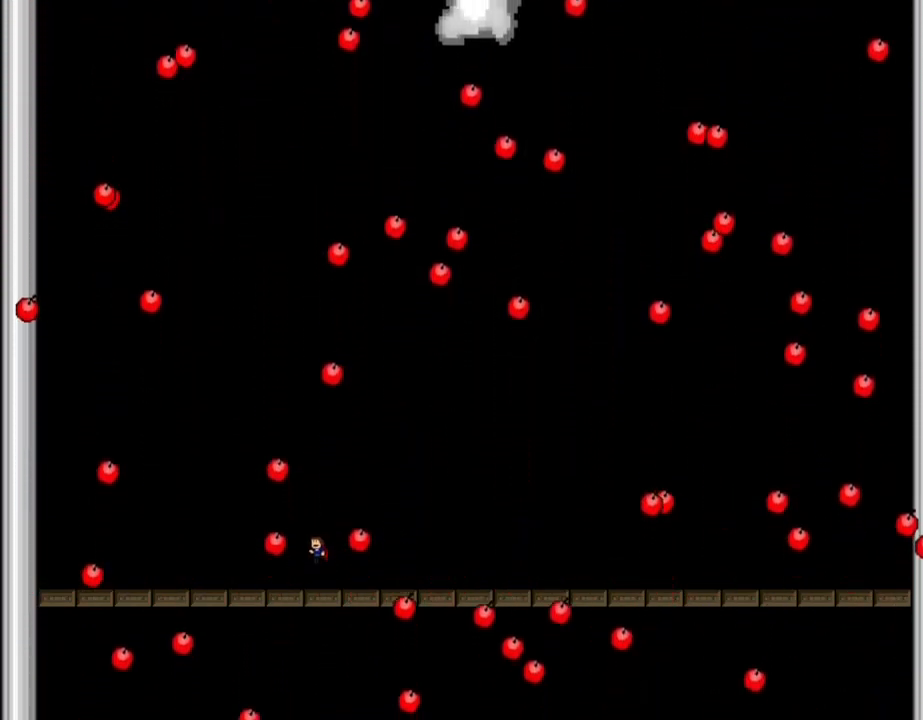
{"keys": [], "events": [[234, "right", "down"], [384, "l_up", "down"], [384, "right", "up"], [434, "l_up", "up"]]}
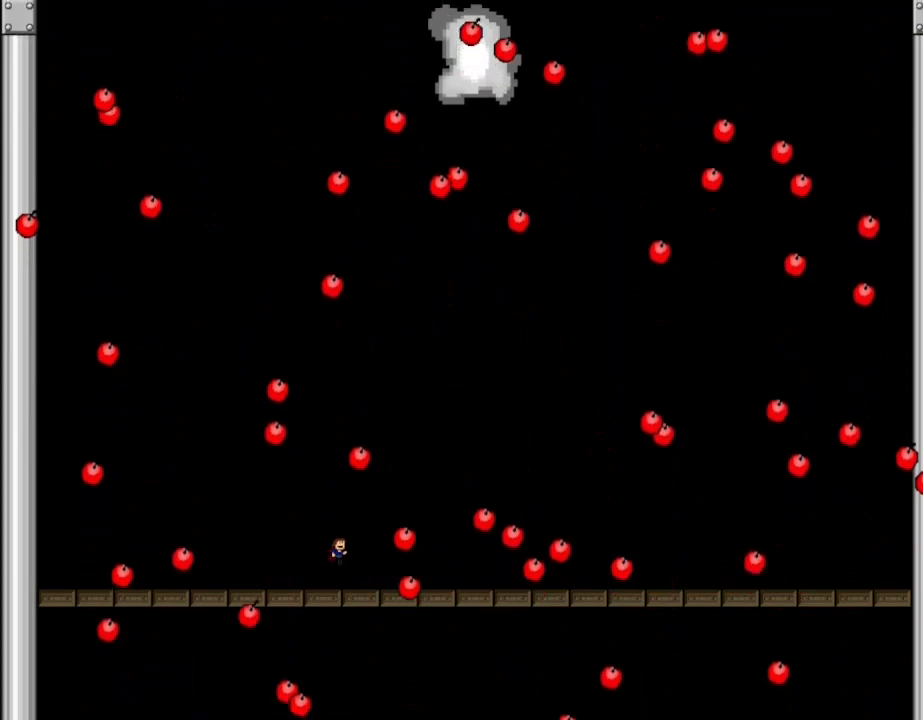
{"keys": ["right"], "events": [[150, "right", "down"], [267, "right", "up"], [334, "l_up", "down"], [384, "l_up", "up"], [467, "right", "down"]]}
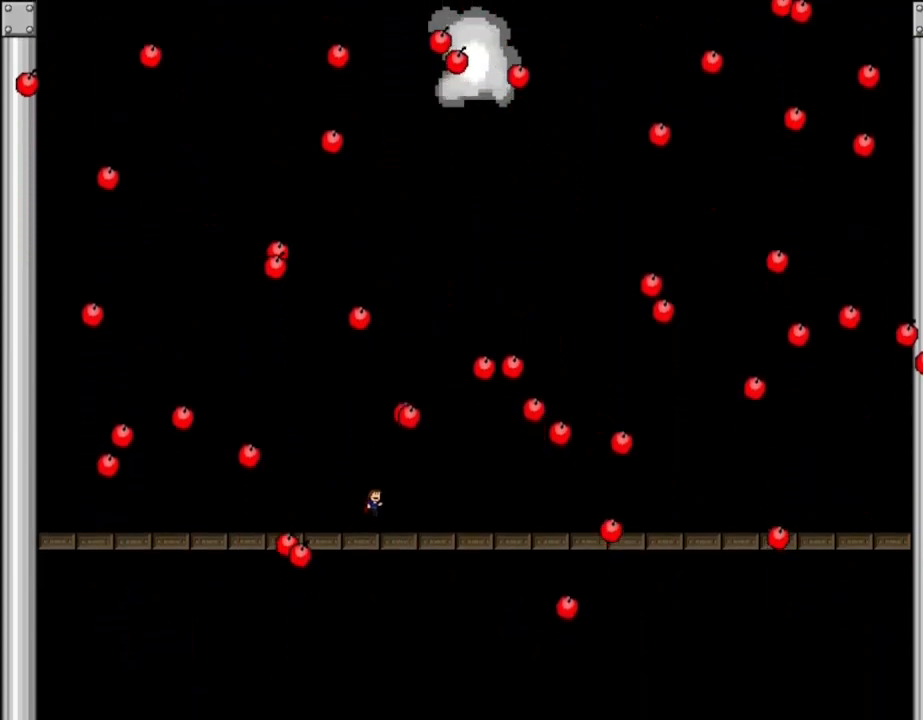
{"keys": [], "events": [[350, "right", "up"]]}
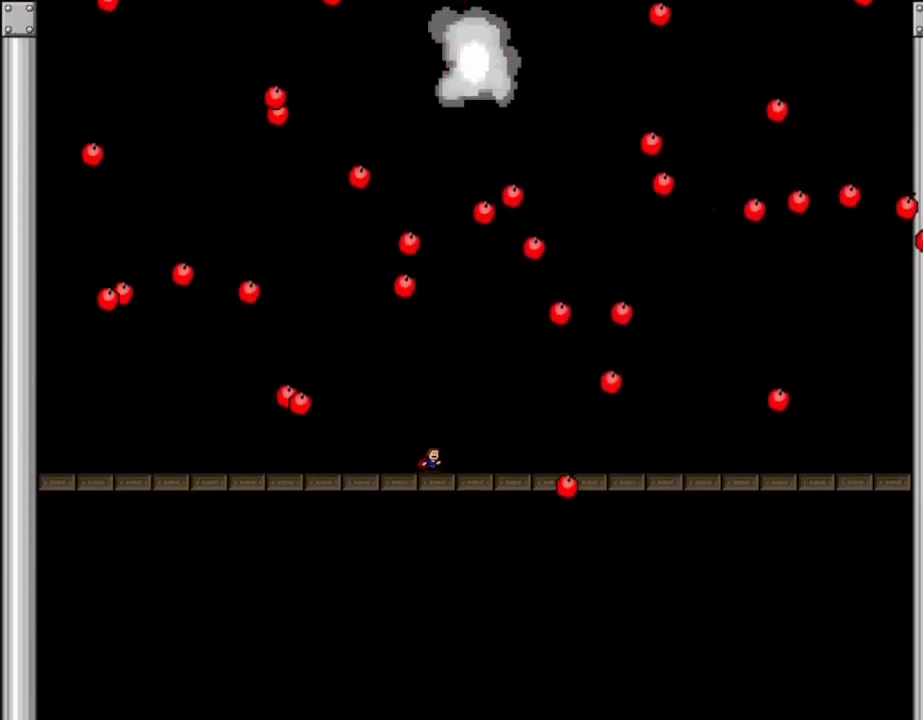
{"keys": [], "events": [[134, "right", "down"], [250, "right", "up"]]}
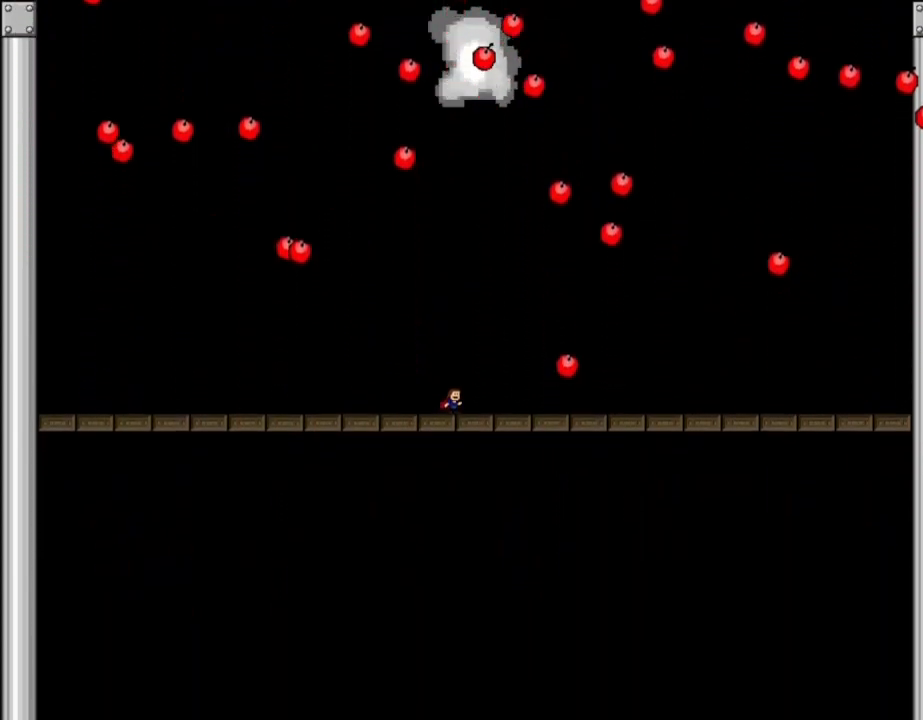
{"keys": [], "events": []}
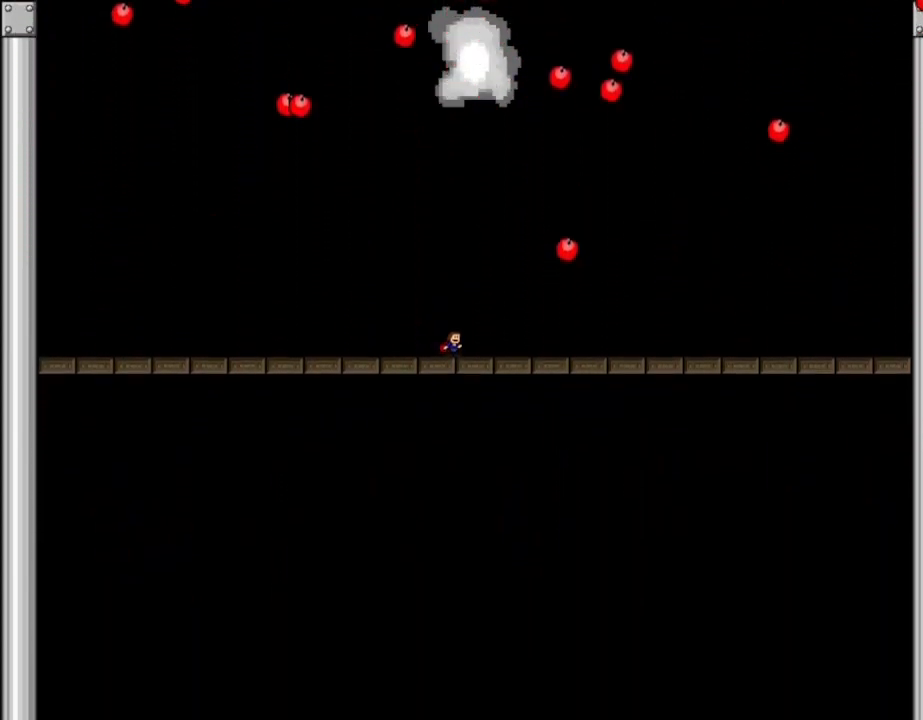
{"keys": [], "events": []}
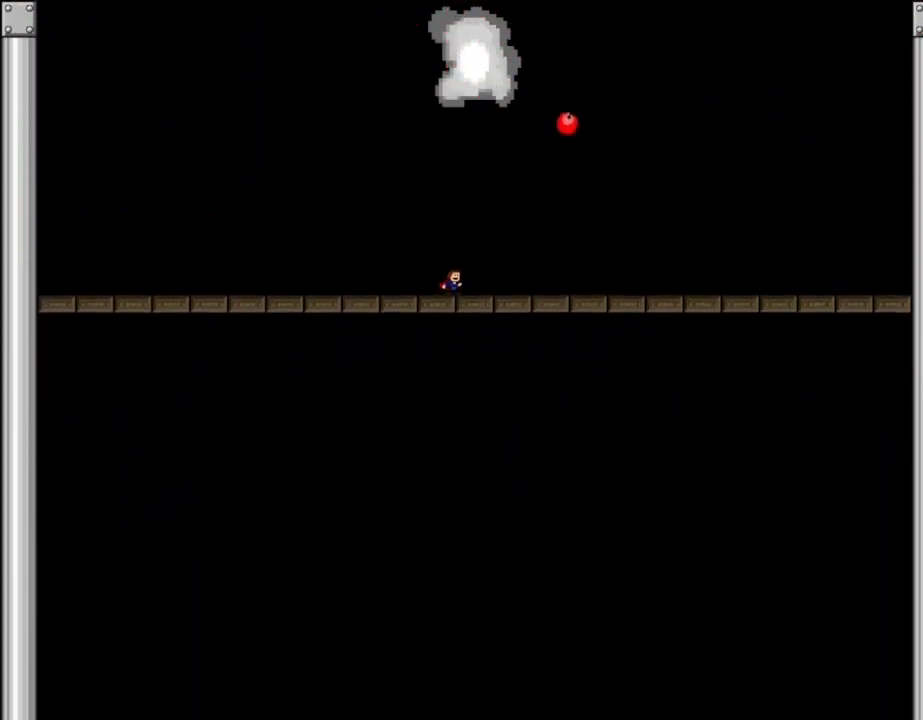
{"keys": ["l_up"], "events": [[300, "l_up", "down"]]}
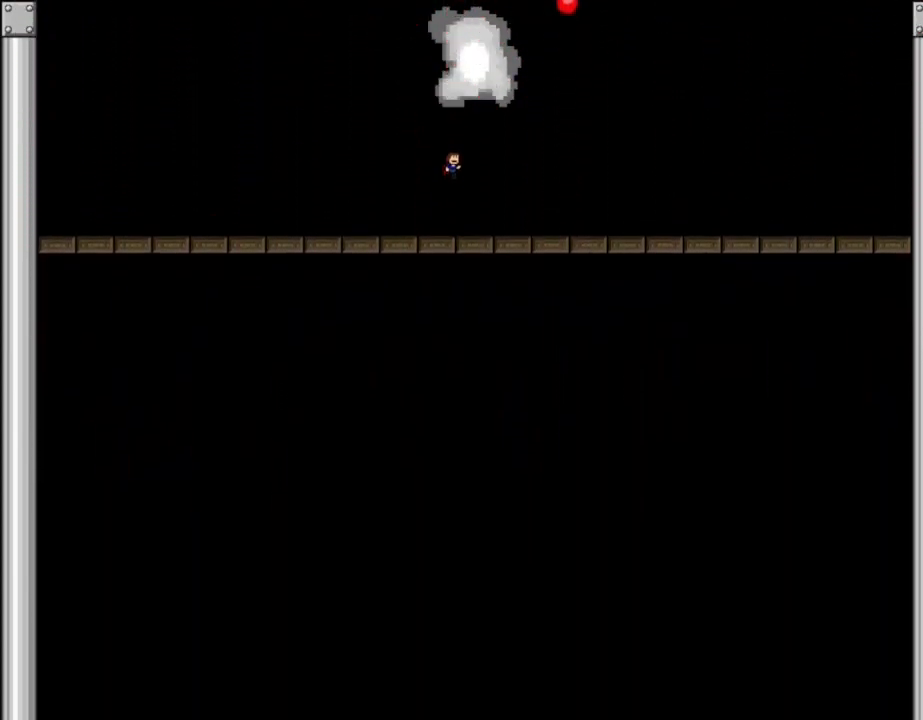
{"keys": [], "events": [[17, "l_up", "up"], [67, "l_up", "down"], [234, "l_up", "up"]]}
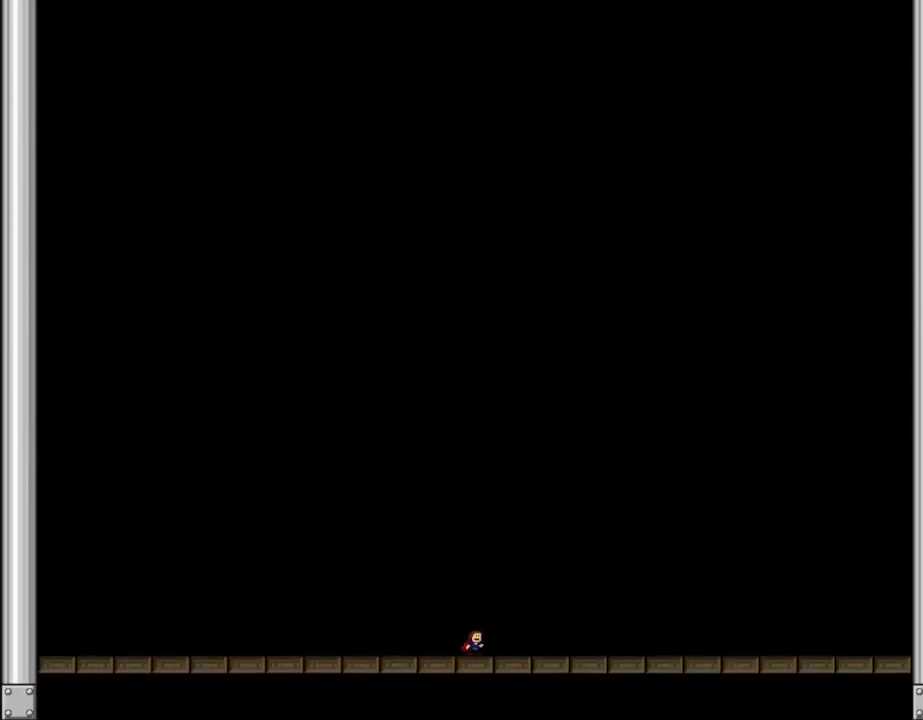
{"keys": [], "events": []}
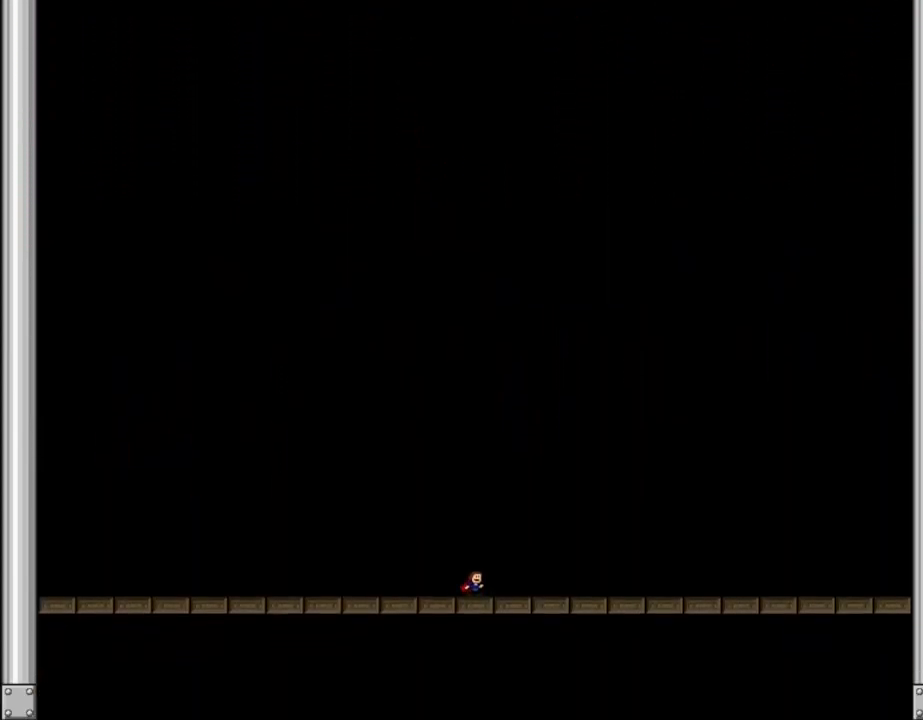
{"keys": [], "events": []}
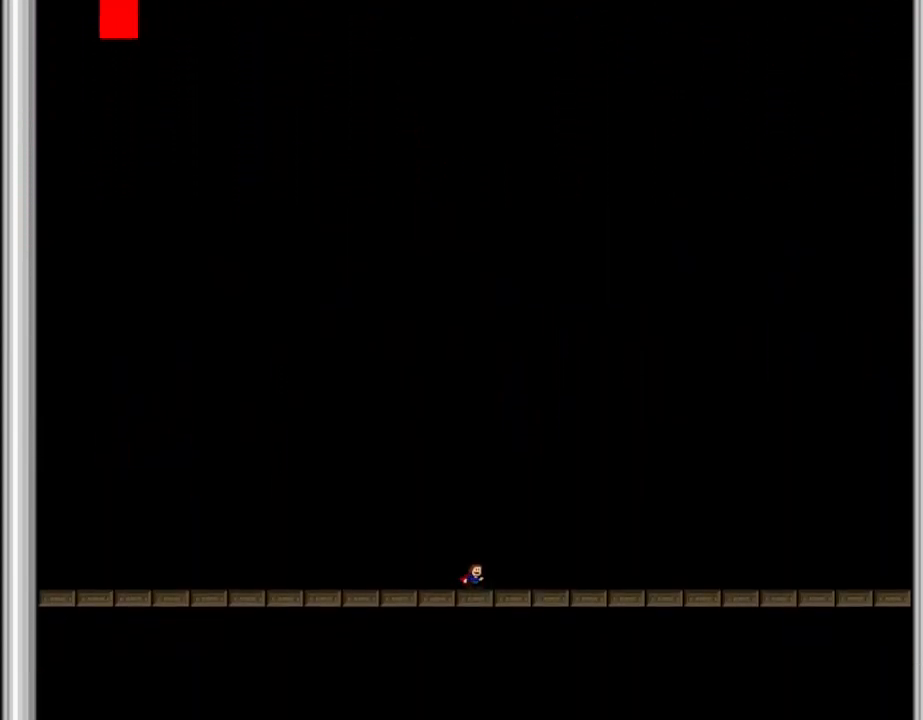
{"keys": [], "events": []}
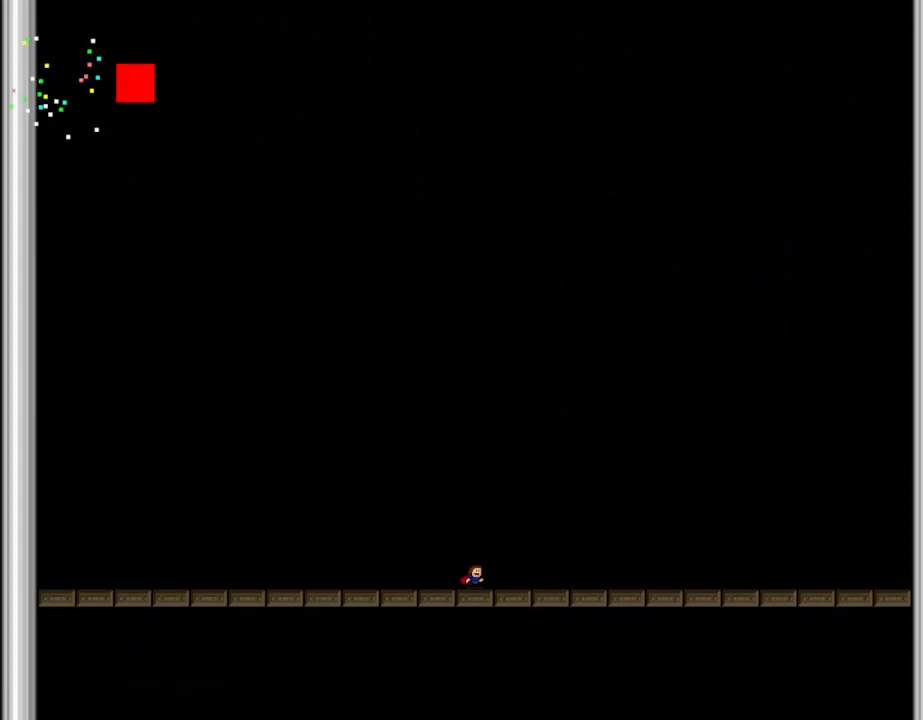
{"keys": [], "events": []}
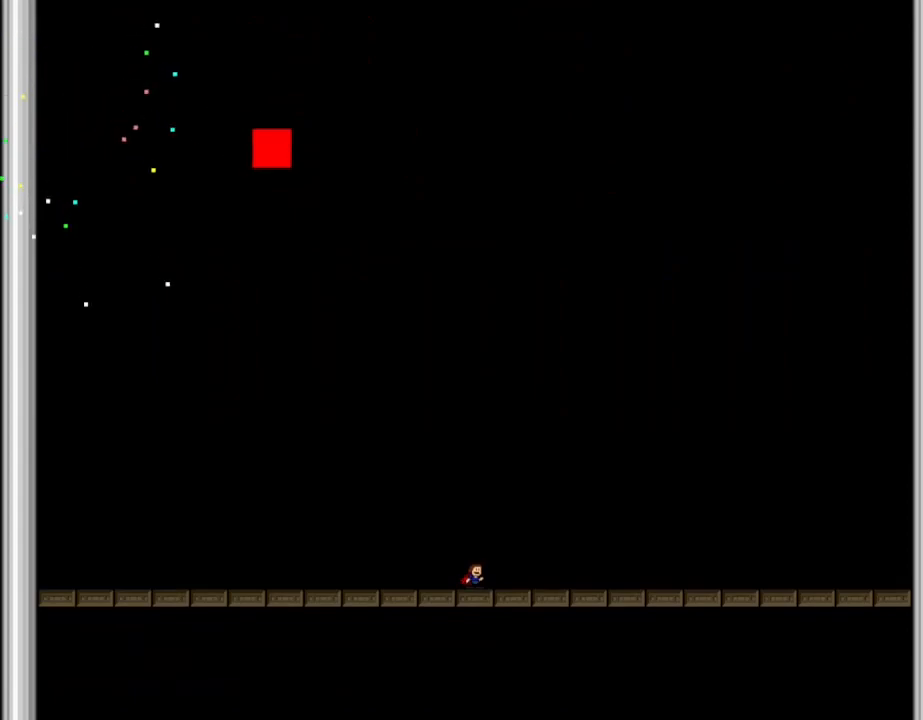
{"keys": [], "events": []}
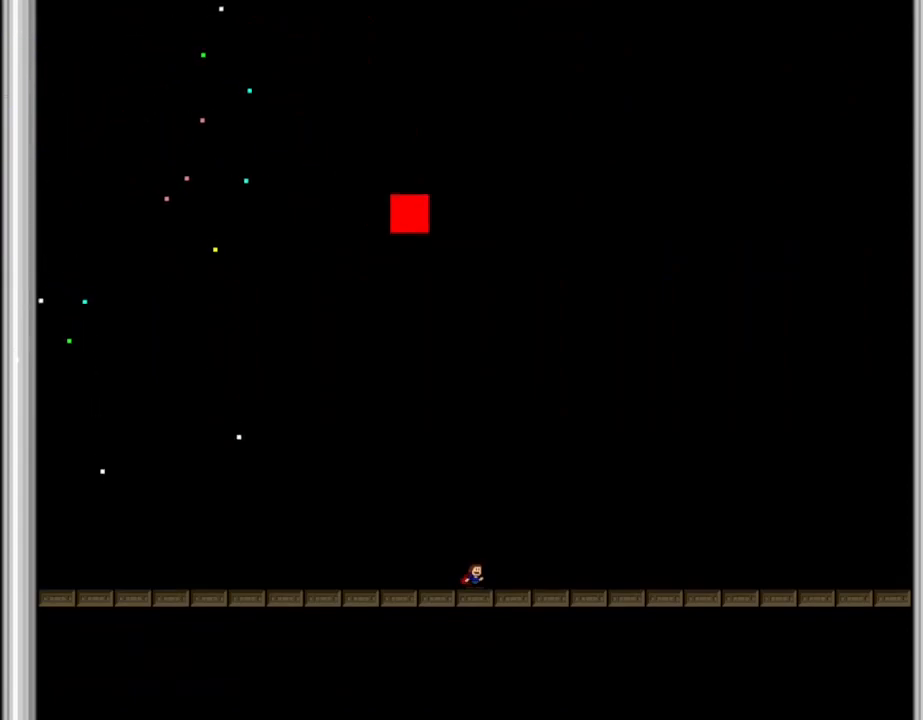
{"keys": [], "events": []}
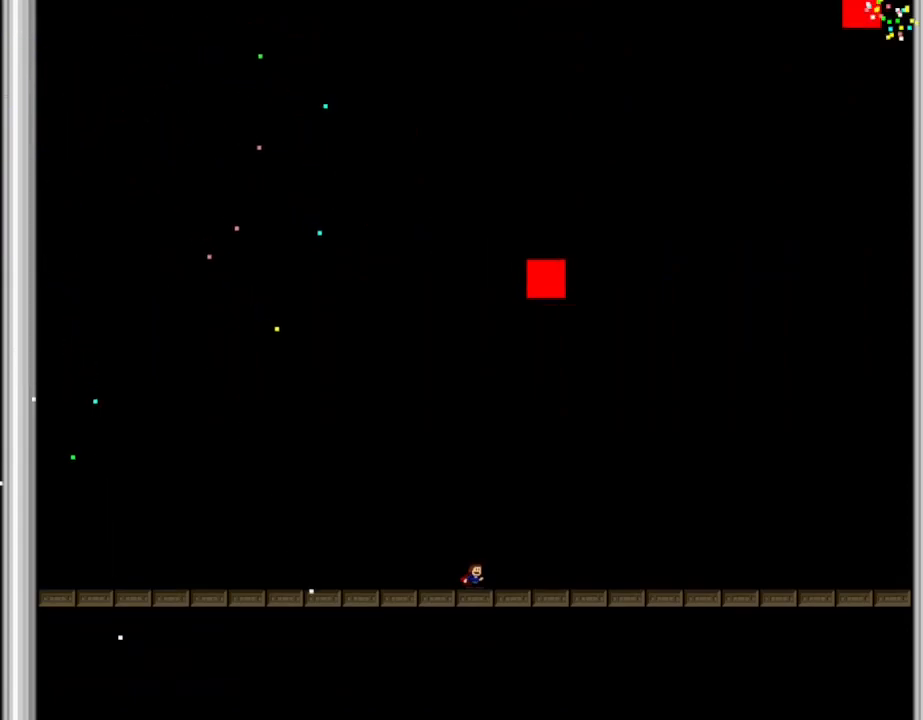
{"keys": ["left"], "events": [[117, "l_up", "down"], [134, "left", "down"], [184, "l_up", "up"]]}
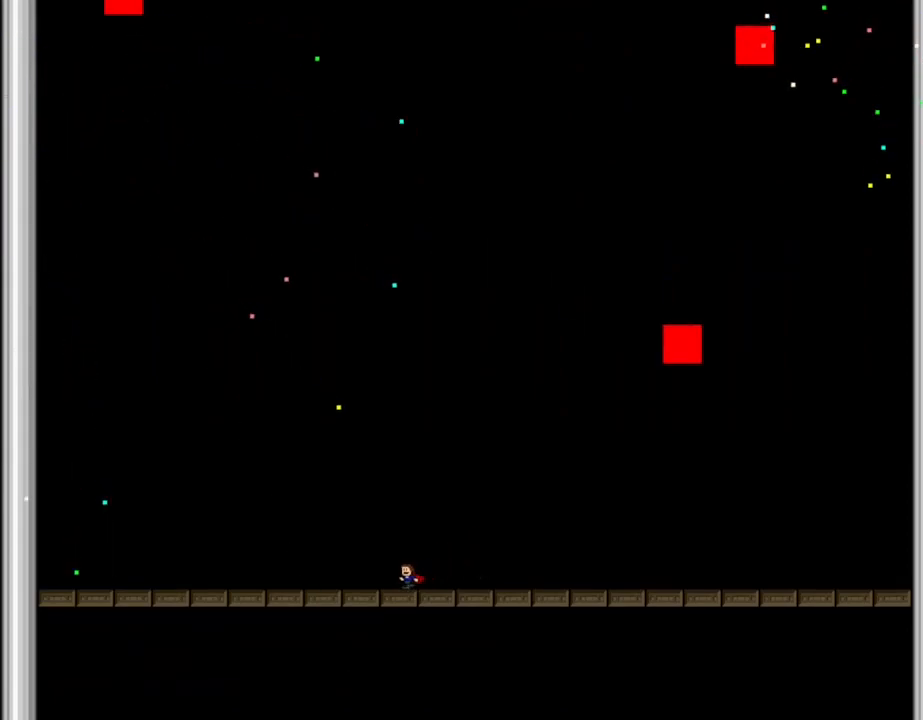
{"keys": ["left"], "events": [[67, "left", "up"], [350, "left", "down"]]}
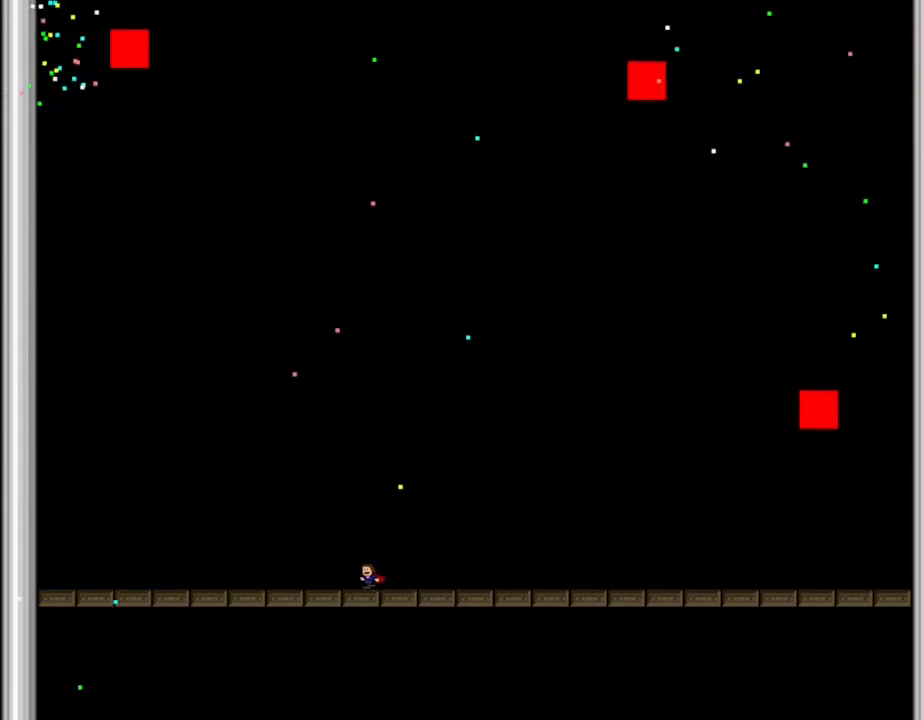
{"keys": [], "events": [[134, "left", "up"]]}
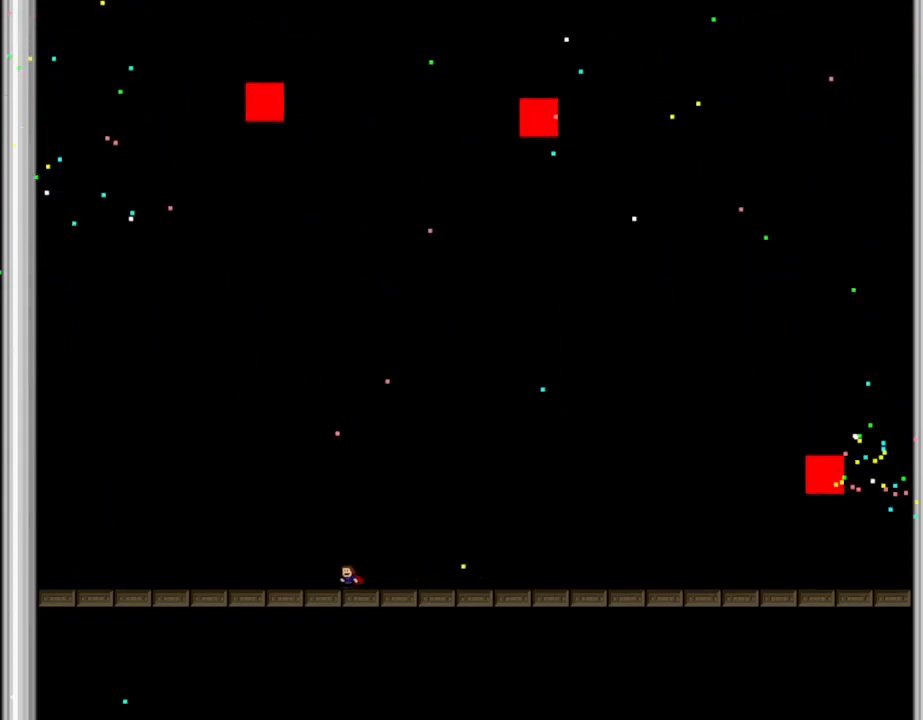
{"keys": [], "events": [[117, "left", "down"], [267, "left", "up"]]}
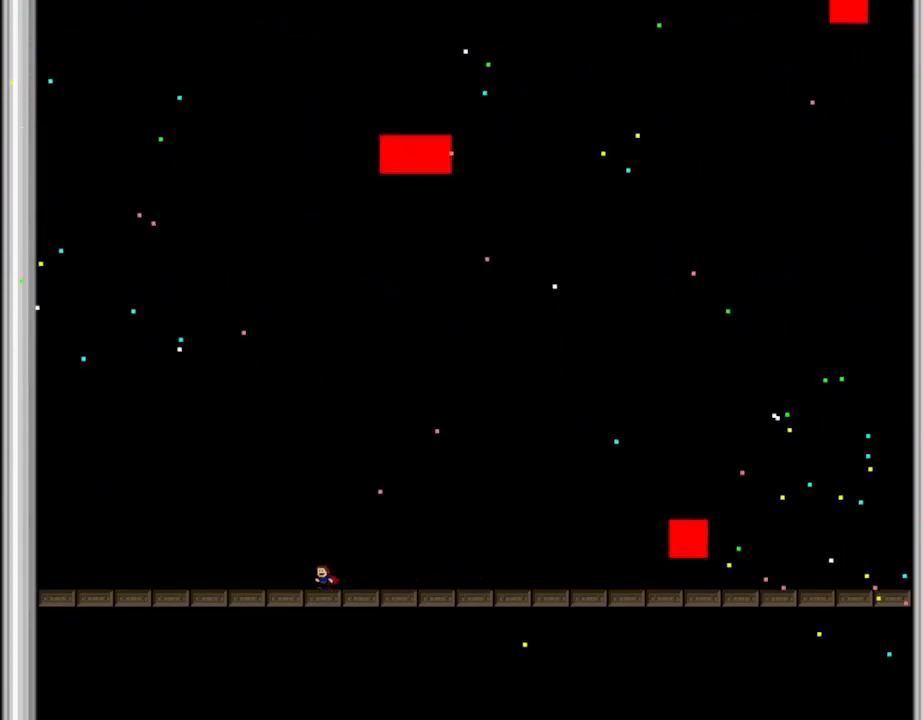
{"keys": ["left"], "events": [[484, "left", "down"]]}
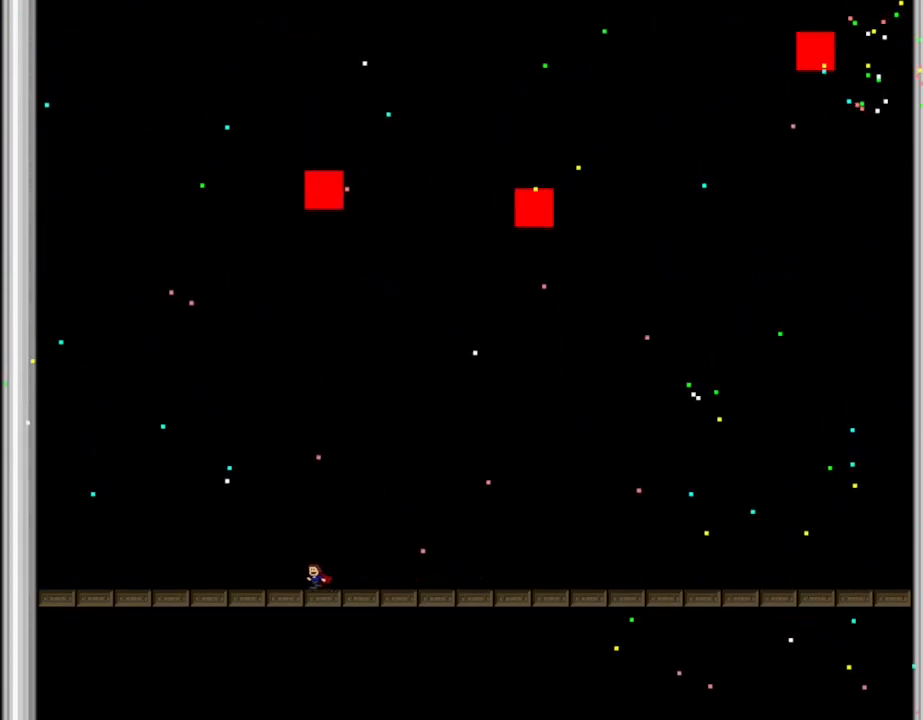
{"keys": ["right"], "events": [[50, "left", "up"], [300, "l_up", "down"], [417, "right", "down"], [450, "l_up", "up"]]}
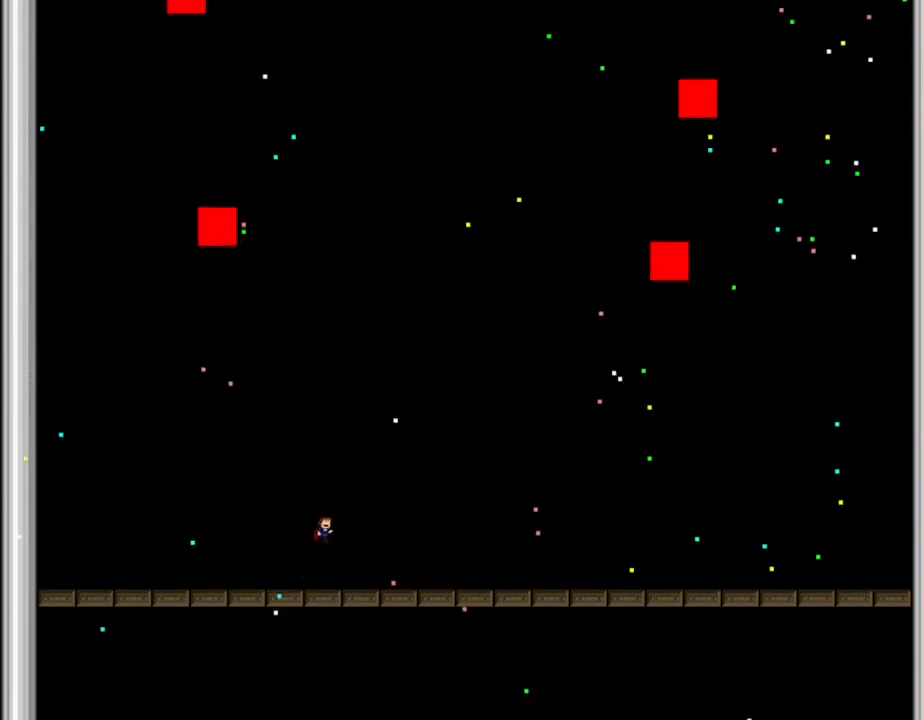
{"keys": ["right"], "events": [[84, "right", "up"], [217, "right", "down"]]}
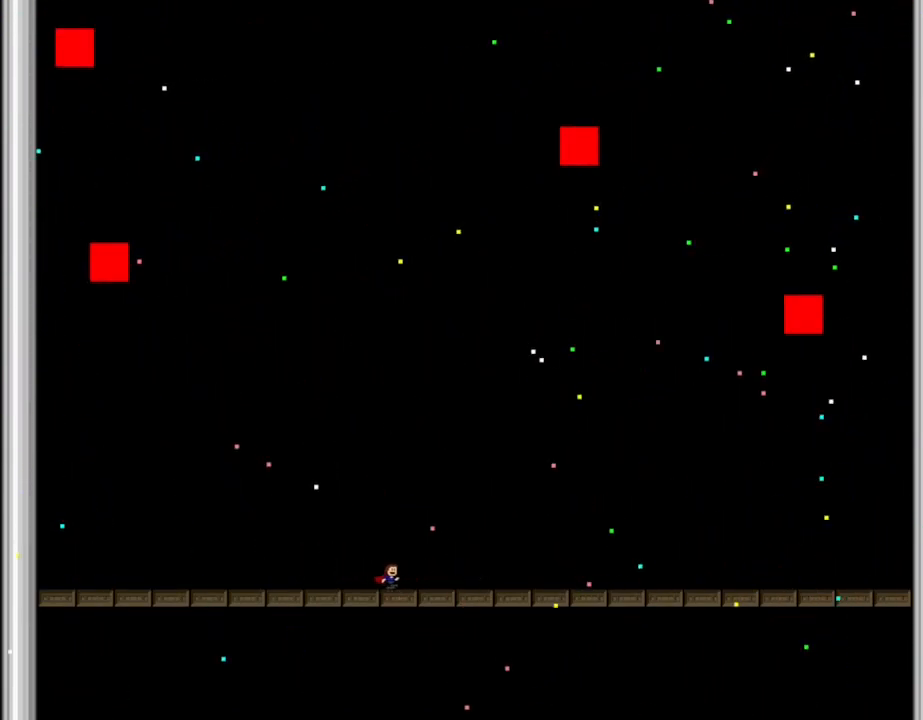
{"keys": ["left"], "events": [[284, "right", "up"], [484, "left", "down"]]}
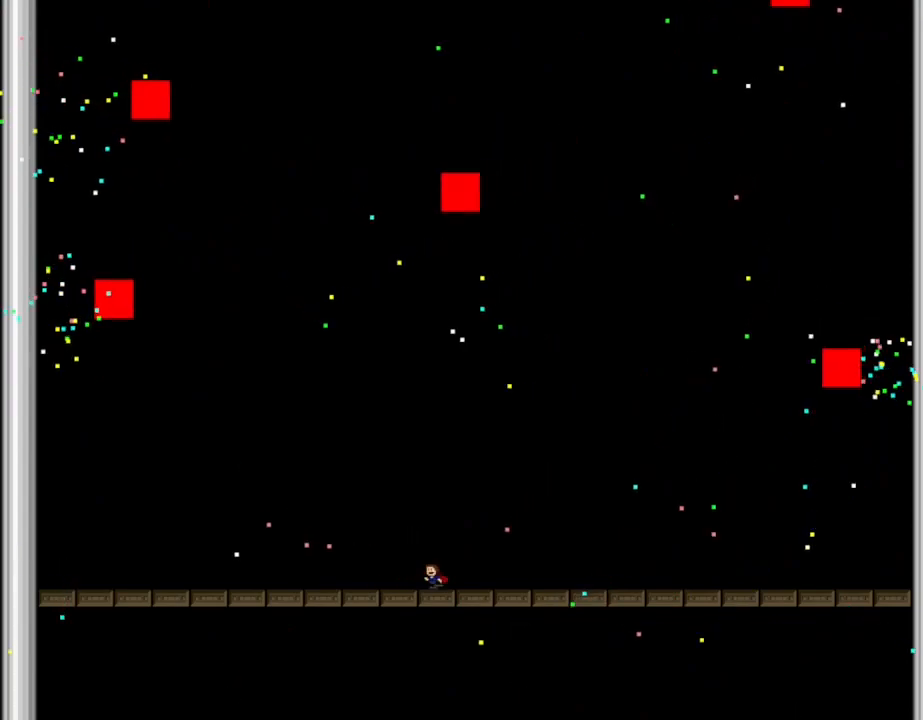
{"keys": [], "events": [[84, "left", "up"], [117, "l_up", "down"], [200, "l_up", "up"]]}
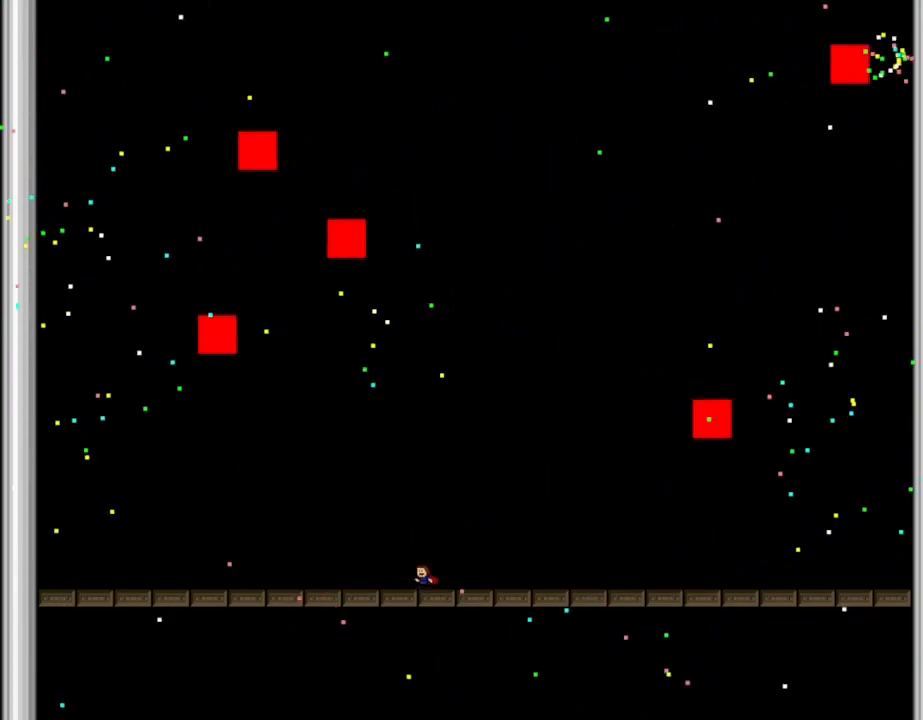
{"keys": ["right"], "events": [[167, "left", "down"], [317, "left", "up"], [334, "right", "down"]]}
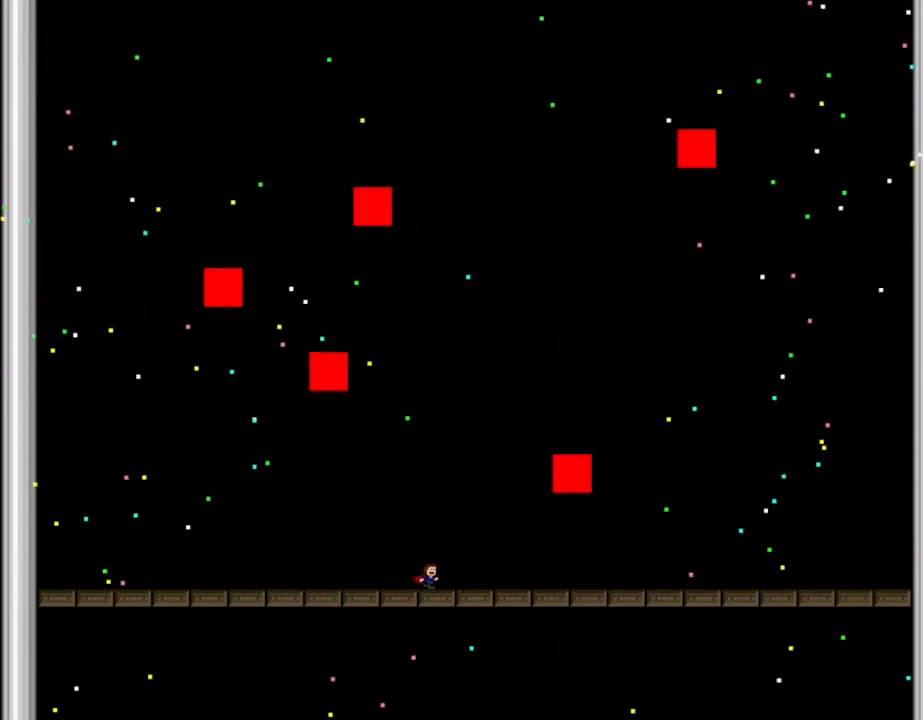
{"keys": [], "events": [[500, "right", "up"]]}
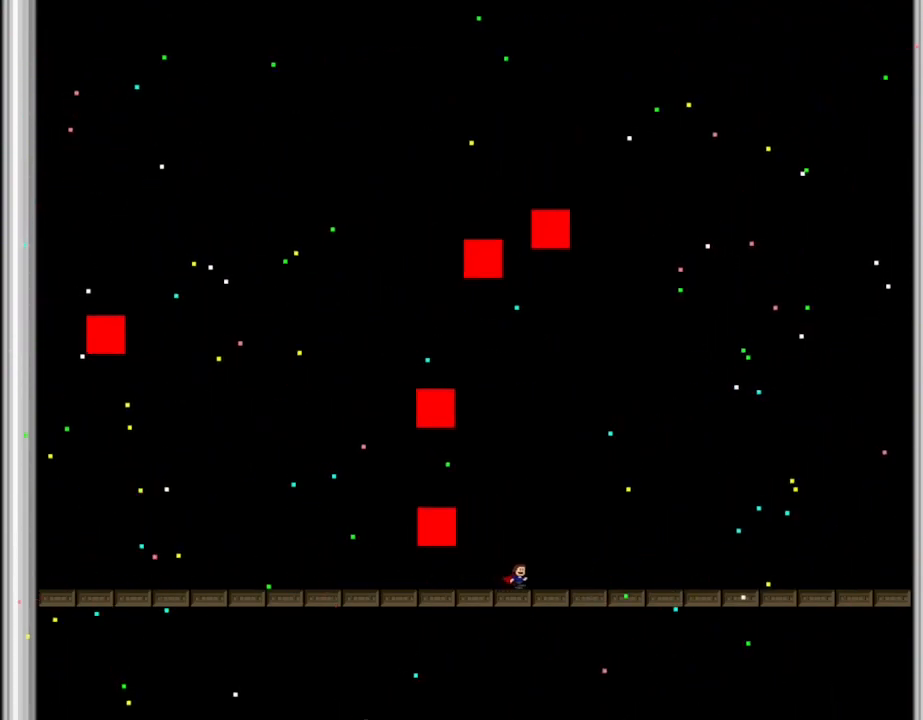
{"keys": ["right"], "events": [[100, "left", "down"], [217, "left", "up"], [417, "right", "down"]]}